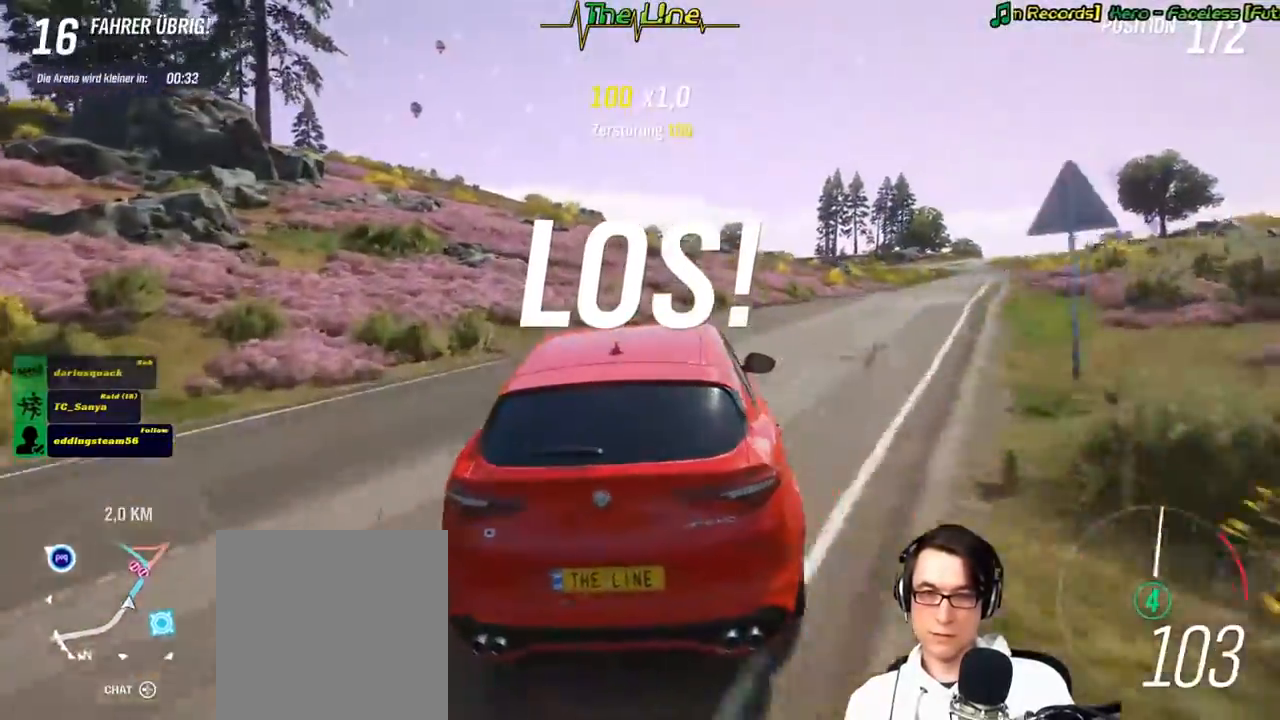
Gameplay with a controller (Xbox layout); each line is a JSON object with the inputs held at the frame after it. "events" lists button and stick changes between this image and that frame as [ms after this image, input, new state], when the widget could be followed in between.
{"buttons": ["R2"], "left_stick": "right", "right_stick": "center", "events": [[150, "left_stick", "center"], [317, "left_stick", "right"]]}
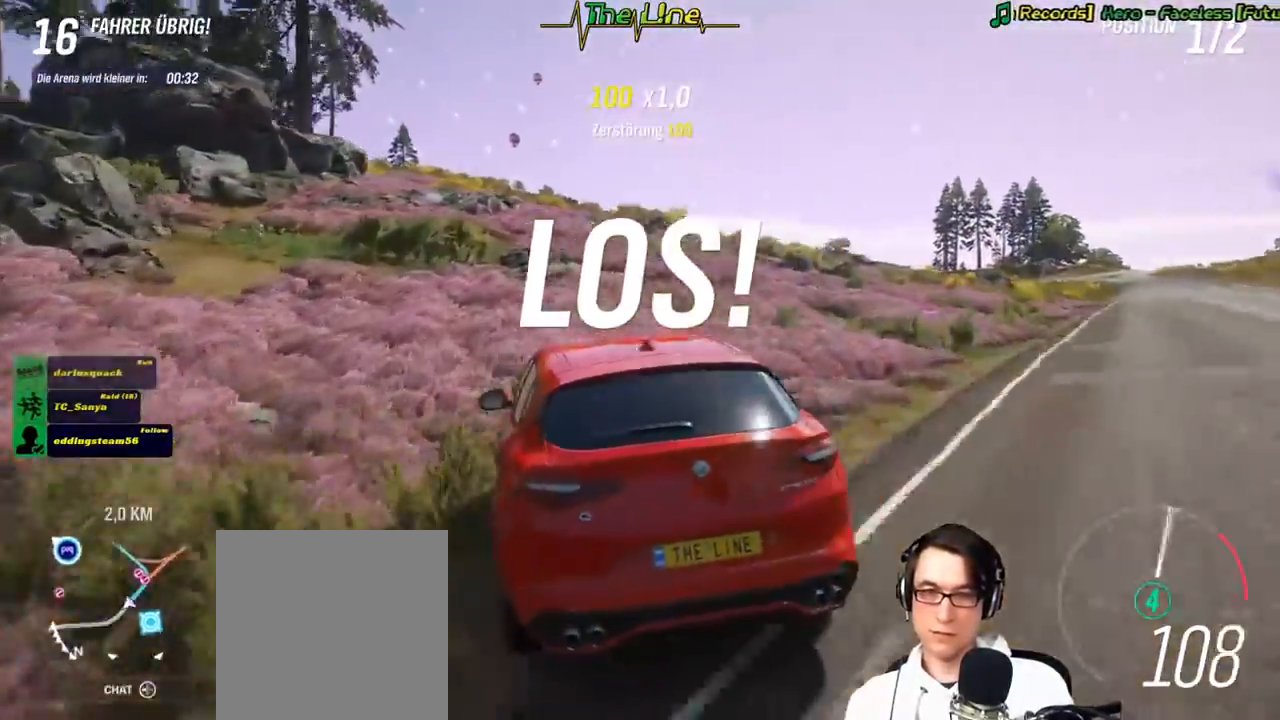
{"buttons": [], "left_stick": "center", "right_stick": "center", "events": [[134, "left_stick", "center"], [284, "R2", "up"]]}
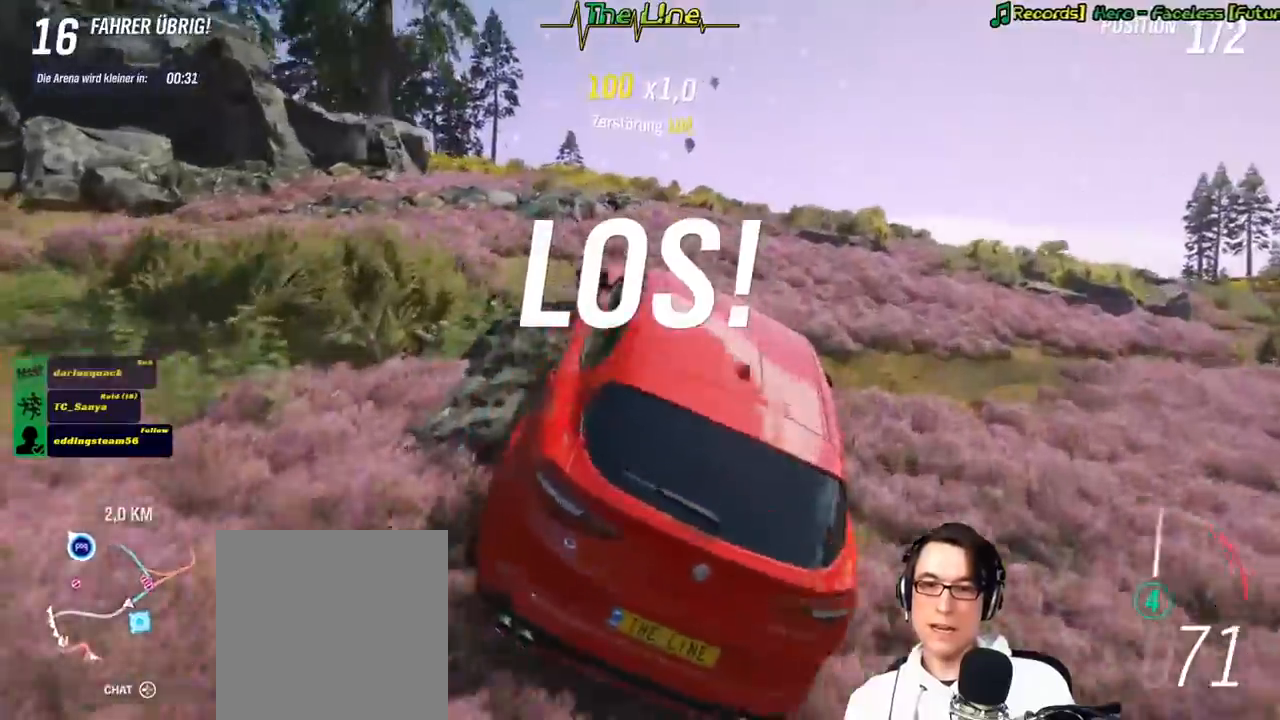
{"buttons": ["R2"], "left_stick": "center", "right_stick": "center", "events": [[33, "left_stick", "left"], [116, "left_stick", "center"], [200, "R2", "down"]]}
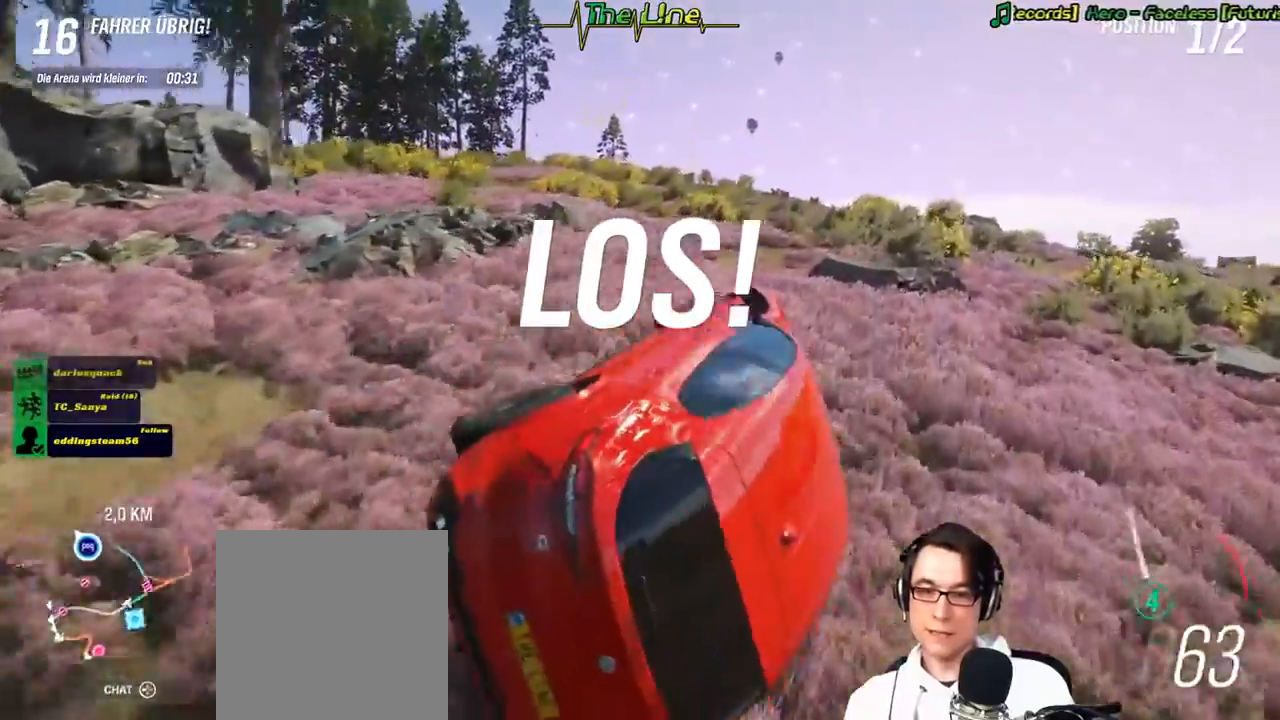
{"buttons": ["R2"], "left_stick": "center", "right_stick": "center", "events": []}
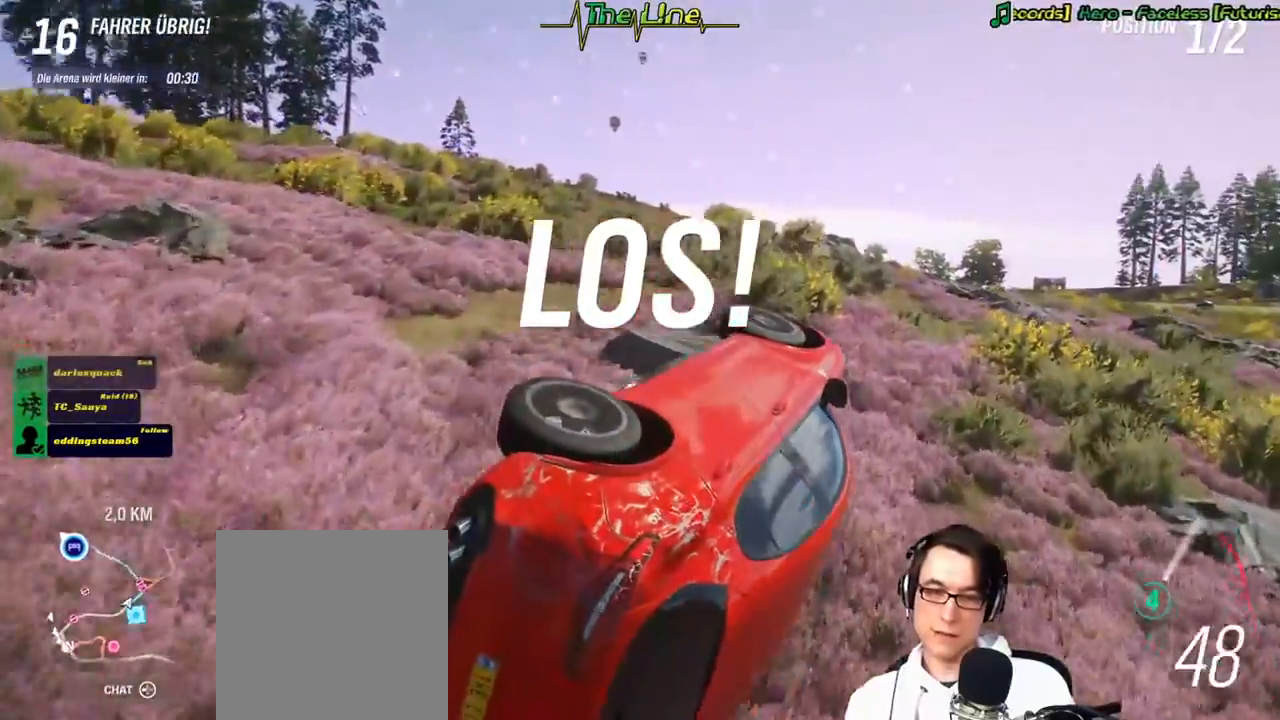
{"buttons": ["R2"], "left_stick": "center", "right_stick": "center", "events": []}
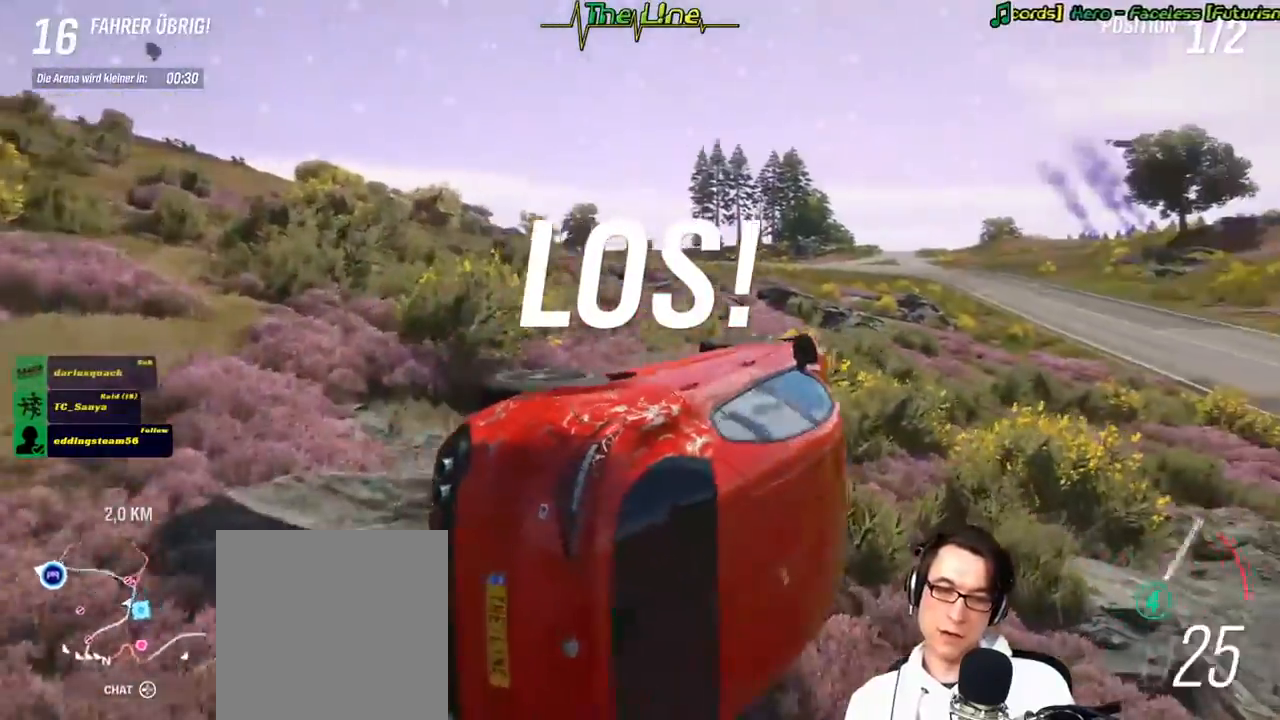
{"buttons": ["R2"], "left_stick": "left", "right_stick": "center", "events": [[401, "left_stick", "left"]]}
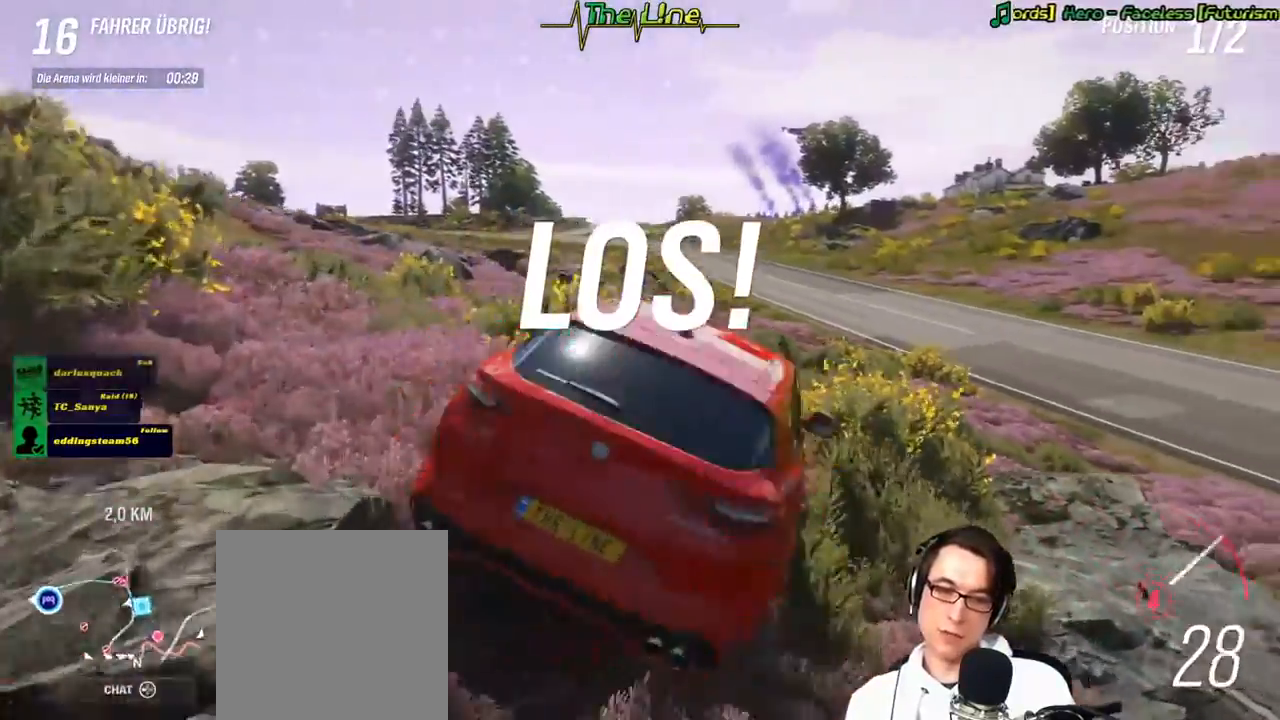
{"buttons": ["R2"], "left_stick": "right", "right_stick": "center", "events": [[433, "left_stick", "center"], [484, "left_stick", "right"]]}
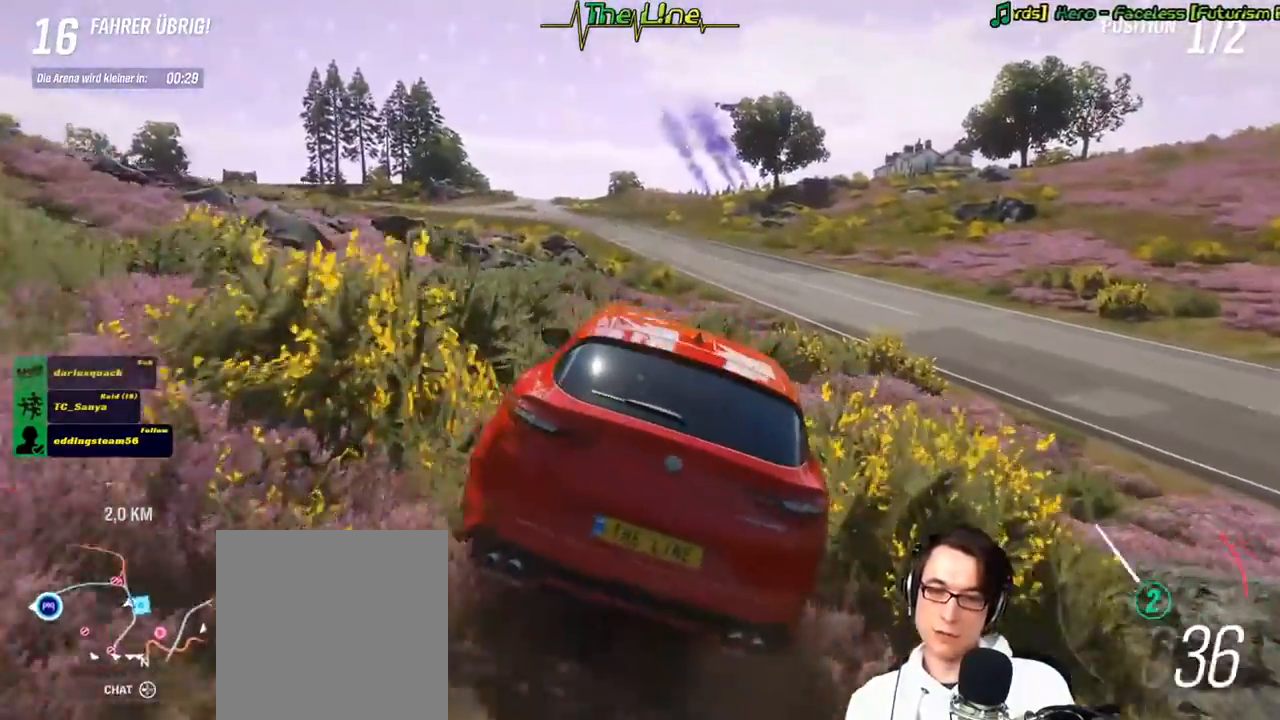
{"buttons": ["R2"], "left_stick": "center", "right_stick": "center", "events": [[501, "left_stick", "center"]]}
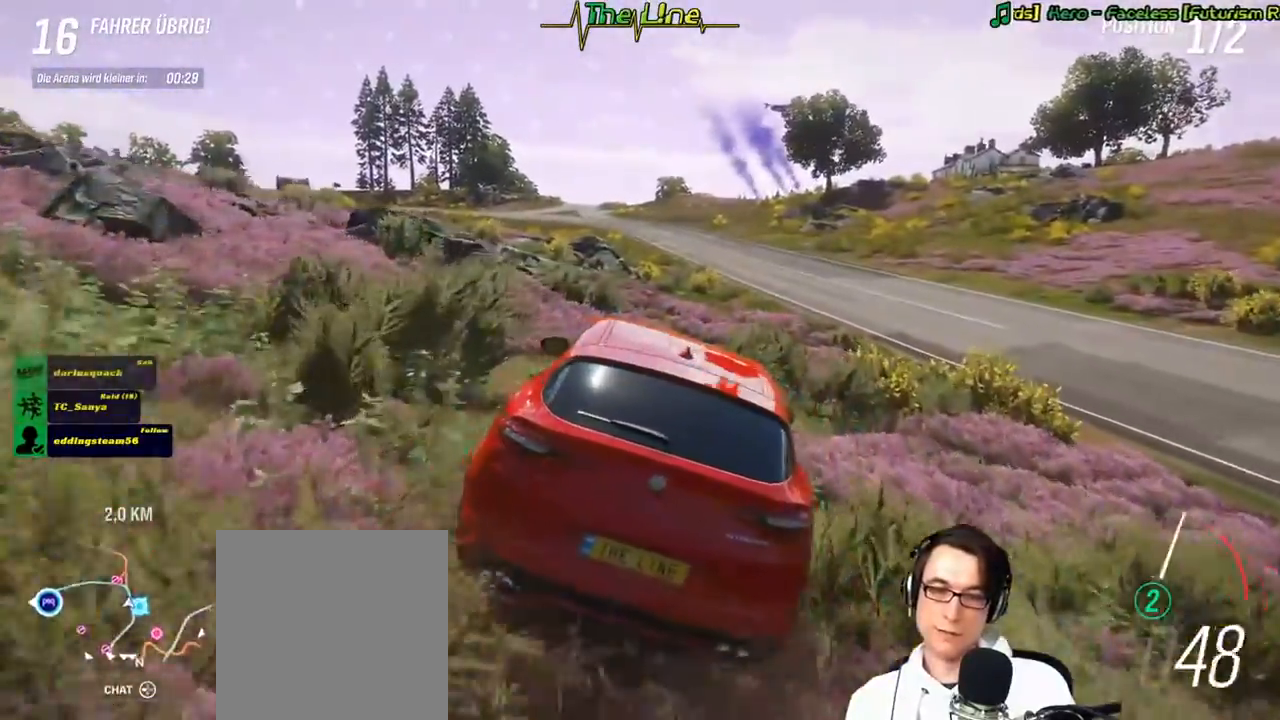
{"buttons": ["R2"], "left_stick": "left", "right_stick": "center", "events": [[367, "left_stick", "left"]]}
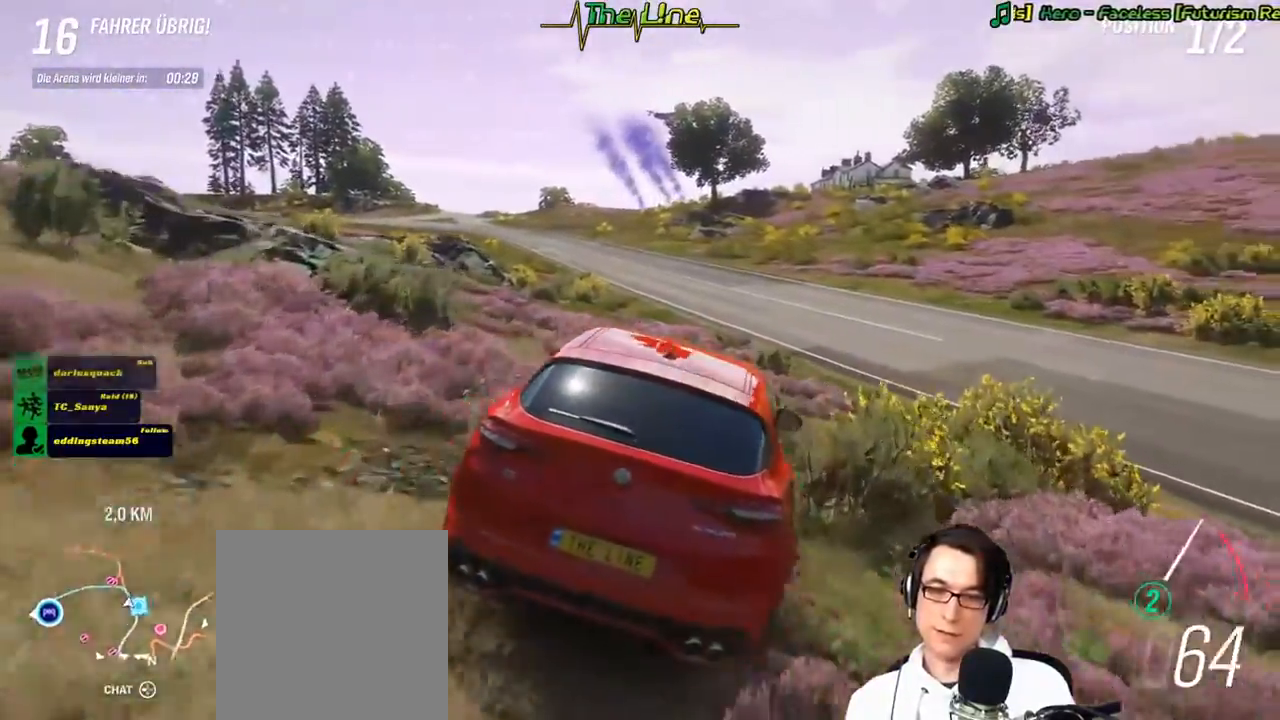
{"buttons": ["R2"], "left_stick": "left", "right_stick": "up-left", "events": [[84, "left_stick", "center"], [250, "left_stick", "left"], [401, "right_stick", "up-left"]]}
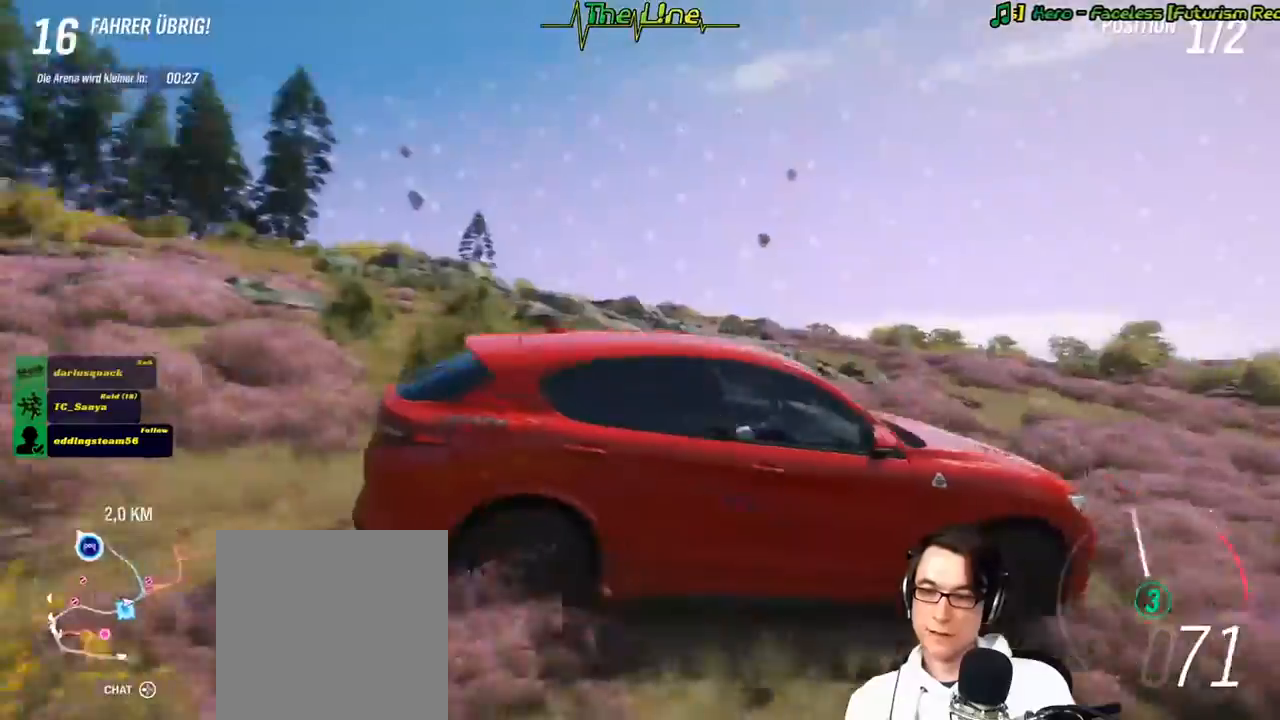
{"buttons": ["R2"], "left_stick": "center", "right_stick": "up-left", "events": [[100, "left_stick", "center"], [183, "left_stick", "left"], [367, "left_stick", "center"]]}
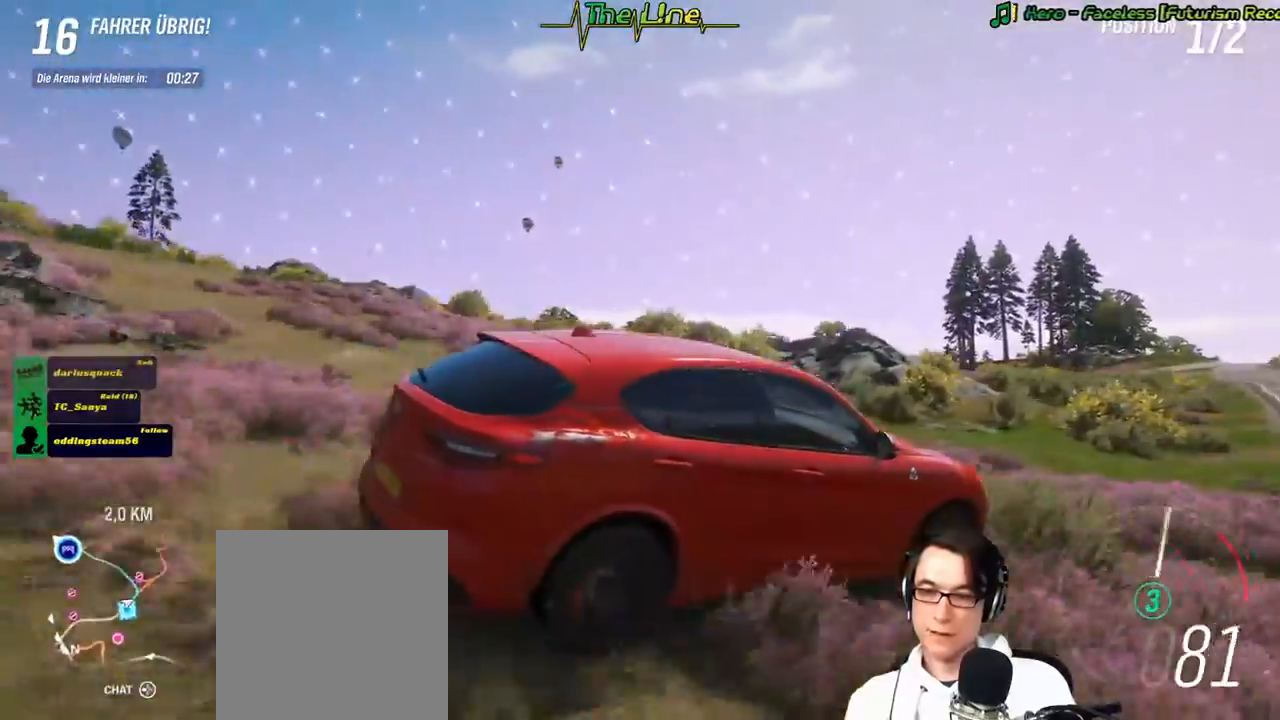
{"buttons": ["R2"], "left_stick": "left", "right_stick": "center", "events": [[284, "left_stick", "left"], [284, "right_stick", "center"]]}
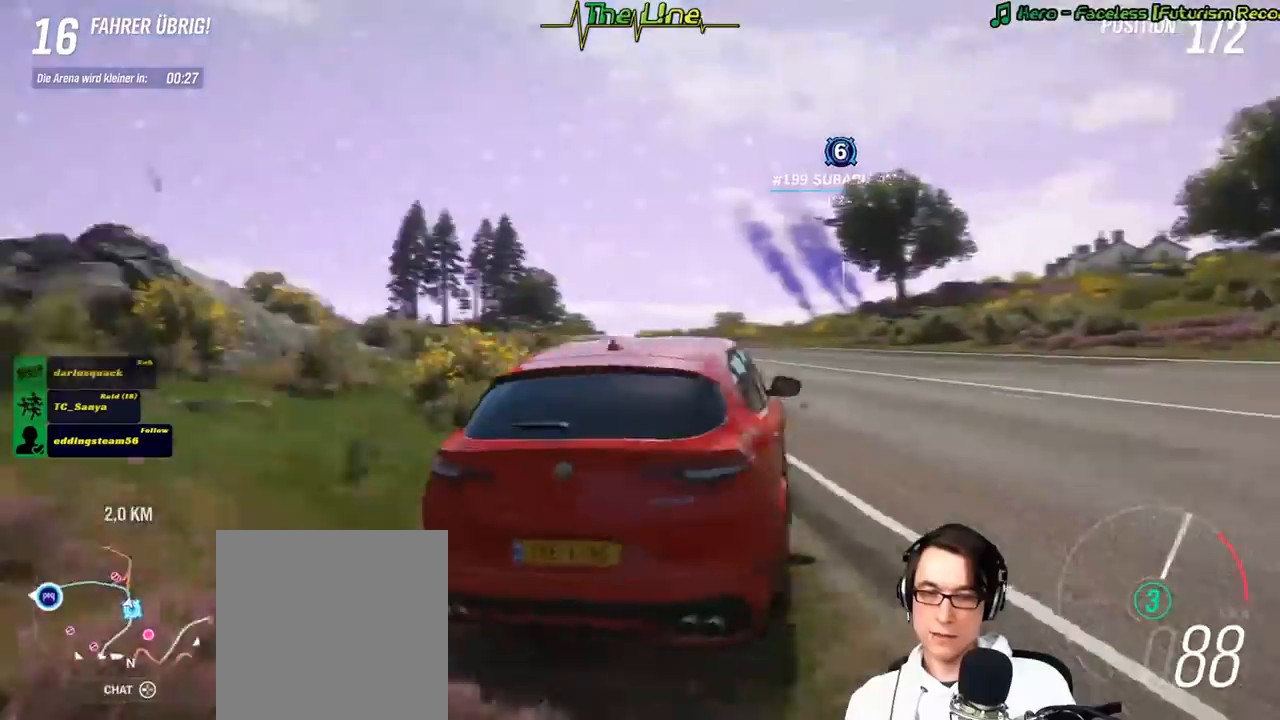
{"buttons": ["R2"], "left_stick": "center", "right_stick": "center", "events": [[417, "left_stick", "center"]]}
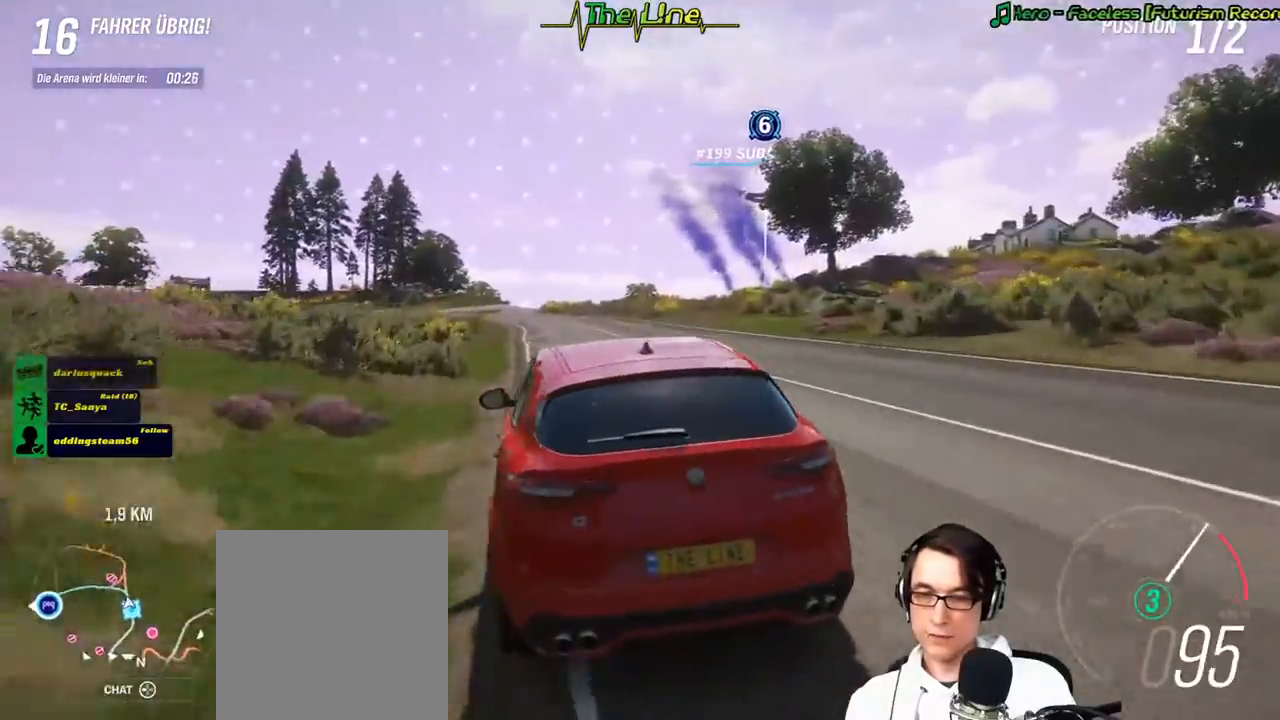
{"buttons": ["R2"], "left_stick": "up-left", "right_stick": "center", "events": [[250, "left_stick", "left"], [367, "left_stick", "up-left"]]}
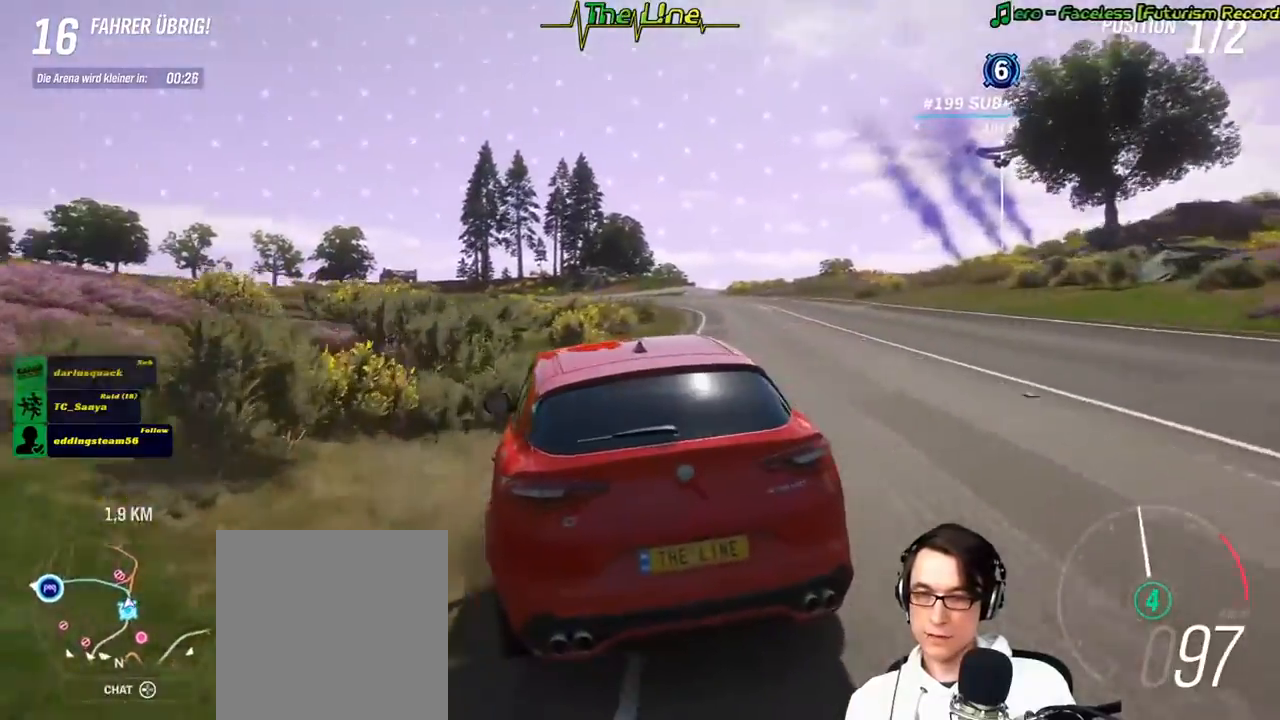
{"buttons": ["R2"], "left_stick": "left", "right_stick": "center", "events": [[284, "left_stick", "center"], [467, "left_stick", "left"]]}
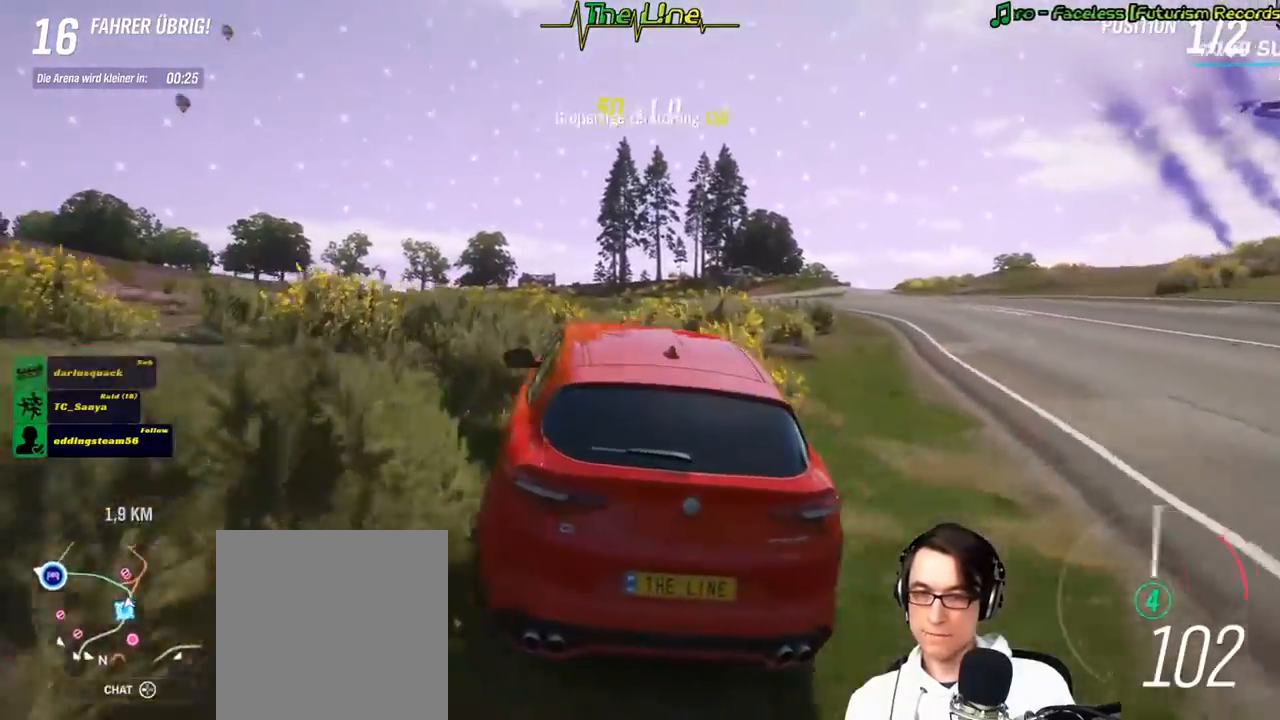
{"buttons": ["R2"], "left_stick": "left", "right_stick": "center", "events": [[283, "left_stick", "center"], [333, "left_stick", "left"]]}
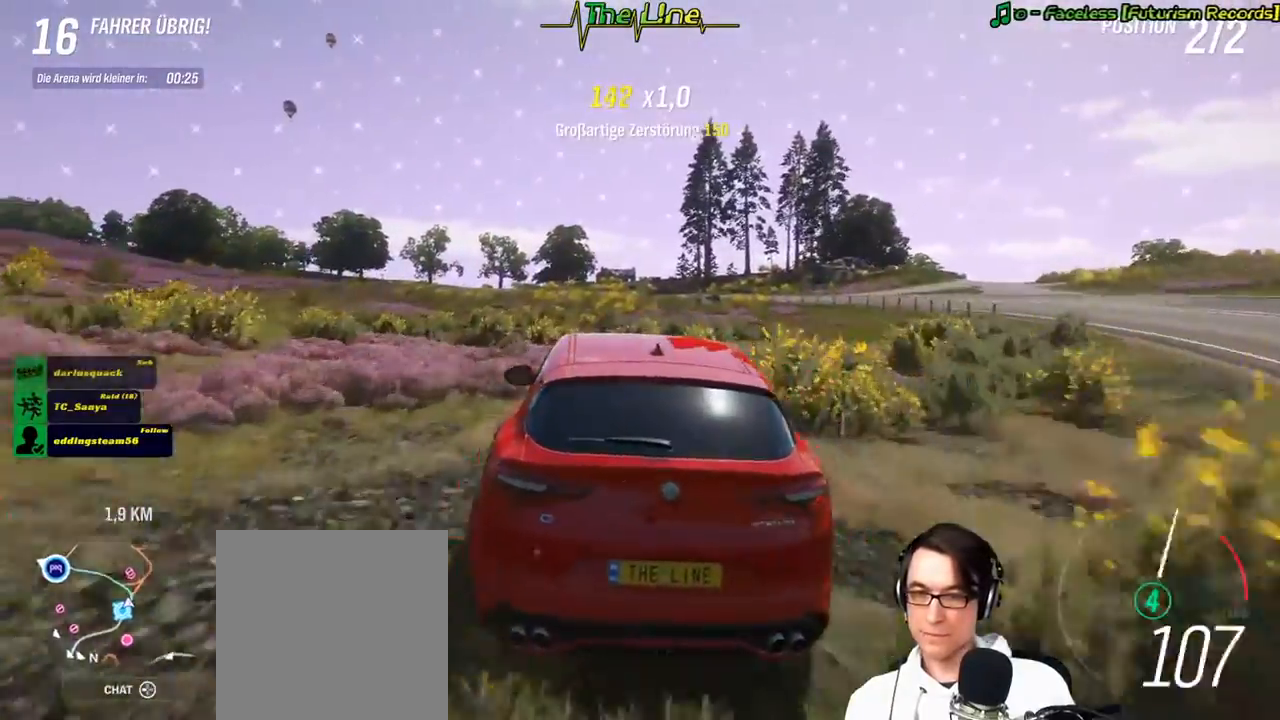
{"buttons": ["R2"], "left_stick": "left", "right_stick": "center", "events": [[33, "left_stick", "center"], [100, "left_stick", "left"]]}
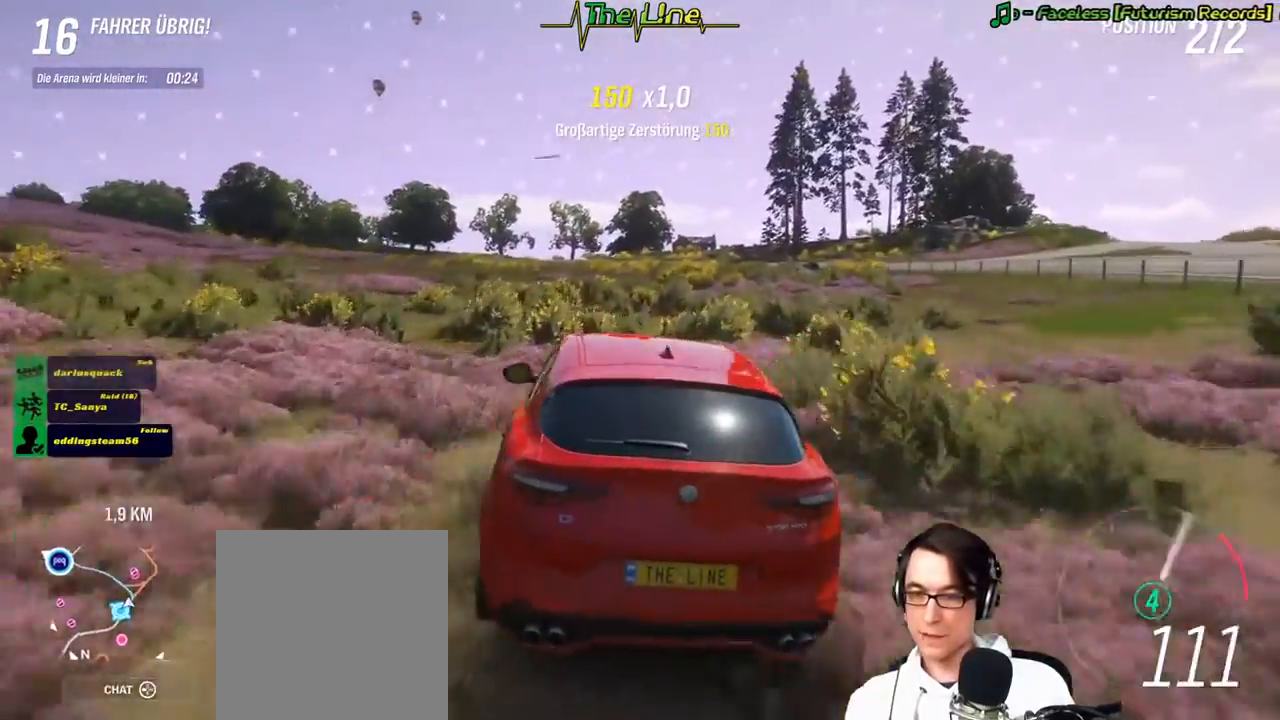
{"buttons": ["R2"], "left_stick": "left", "right_stick": "center", "events": [[50, "left_stick", "center"], [467, "left_stick", "left"]]}
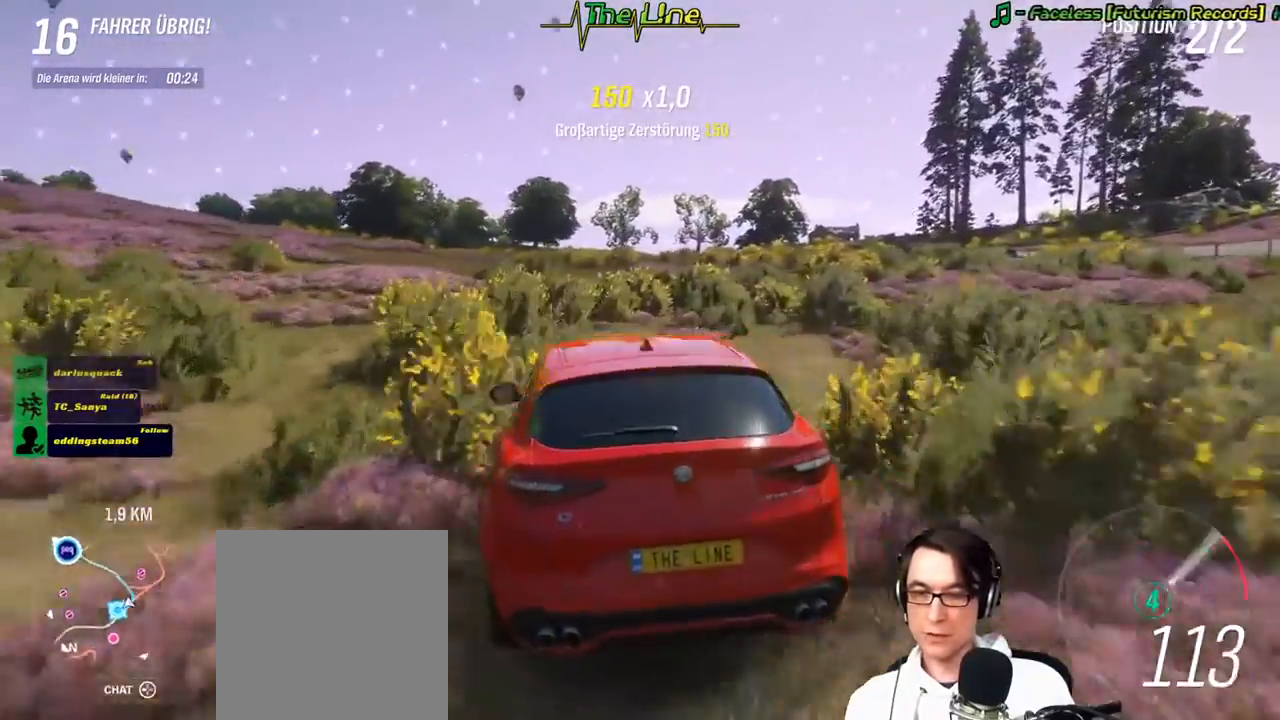
{"buttons": ["R2"], "left_stick": "right", "right_stick": "center", "events": [[167, "left_stick", "center"], [434, "left_stick", "right"]]}
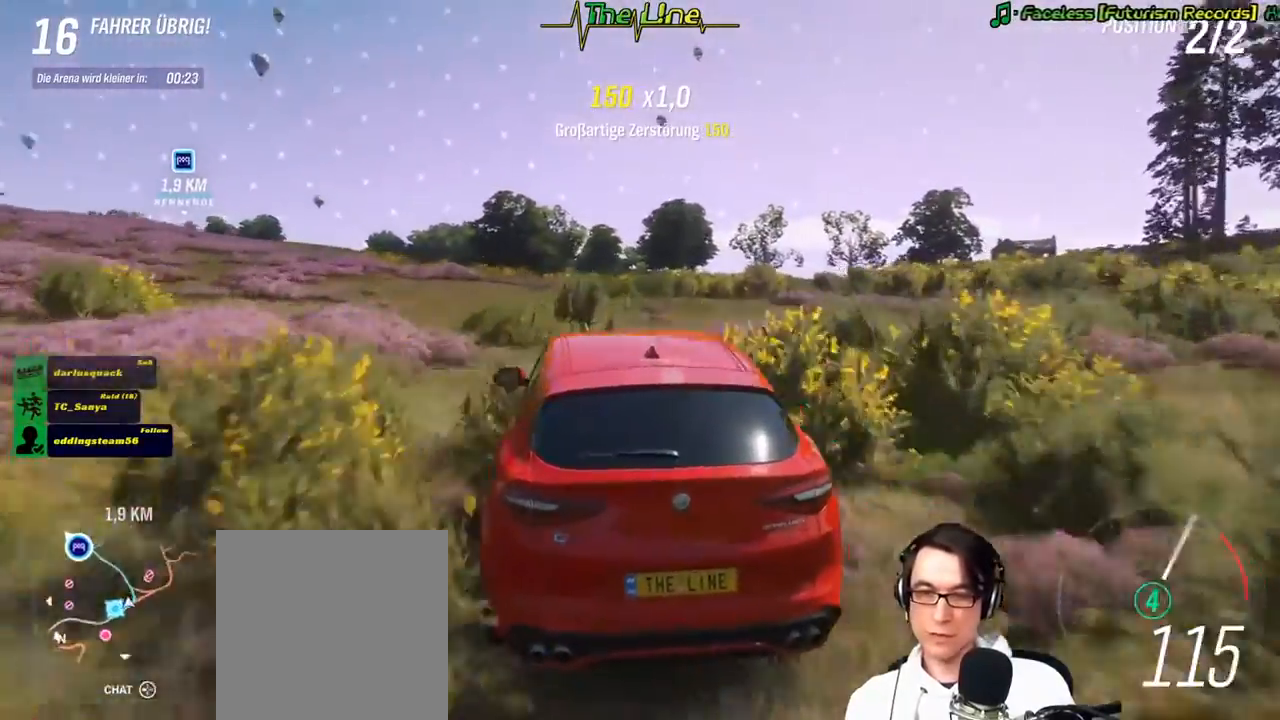
{"buttons": ["R2"], "left_stick": "center", "right_stick": "center", "events": [[83, "left_stick", "center"], [183, "left_stick", "right"], [383, "left_stick", "center"]]}
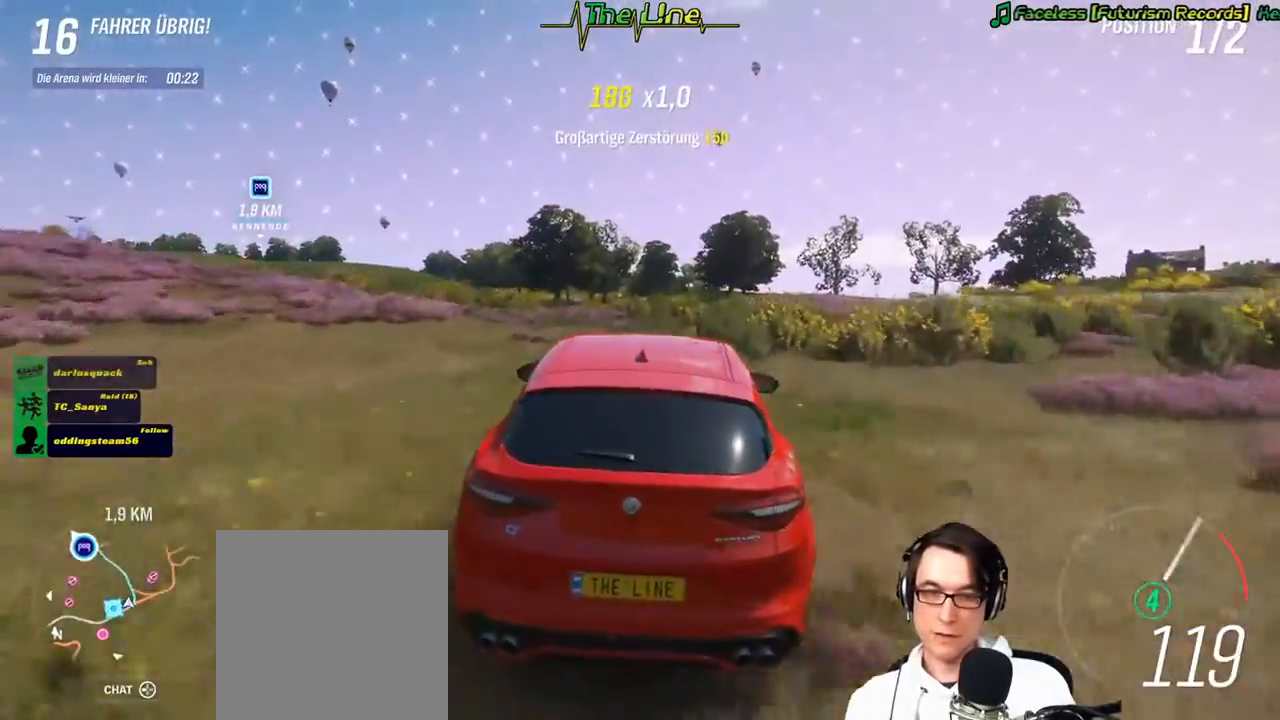
{"buttons": ["R2"], "left_stick": "center", "right_stick": "center", "events": []}
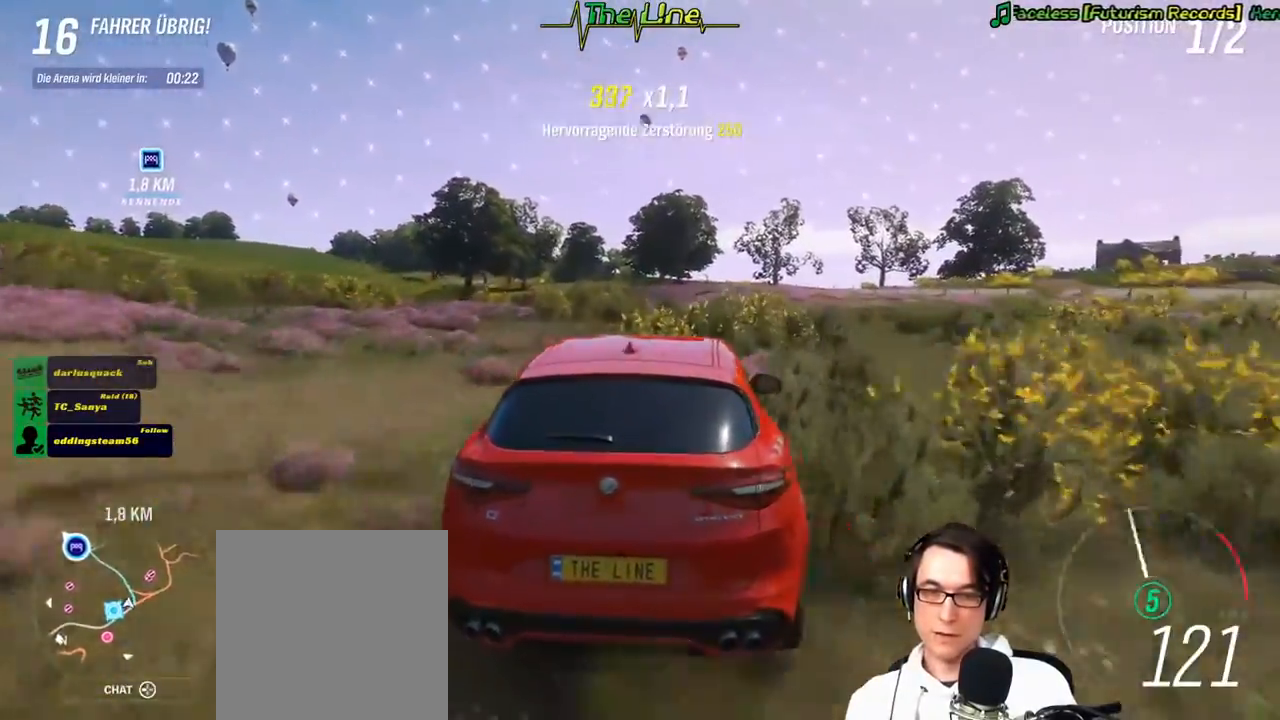
{"buttons": ["R2"], "left_stick": "center", "right_stick": "center", "events": []}
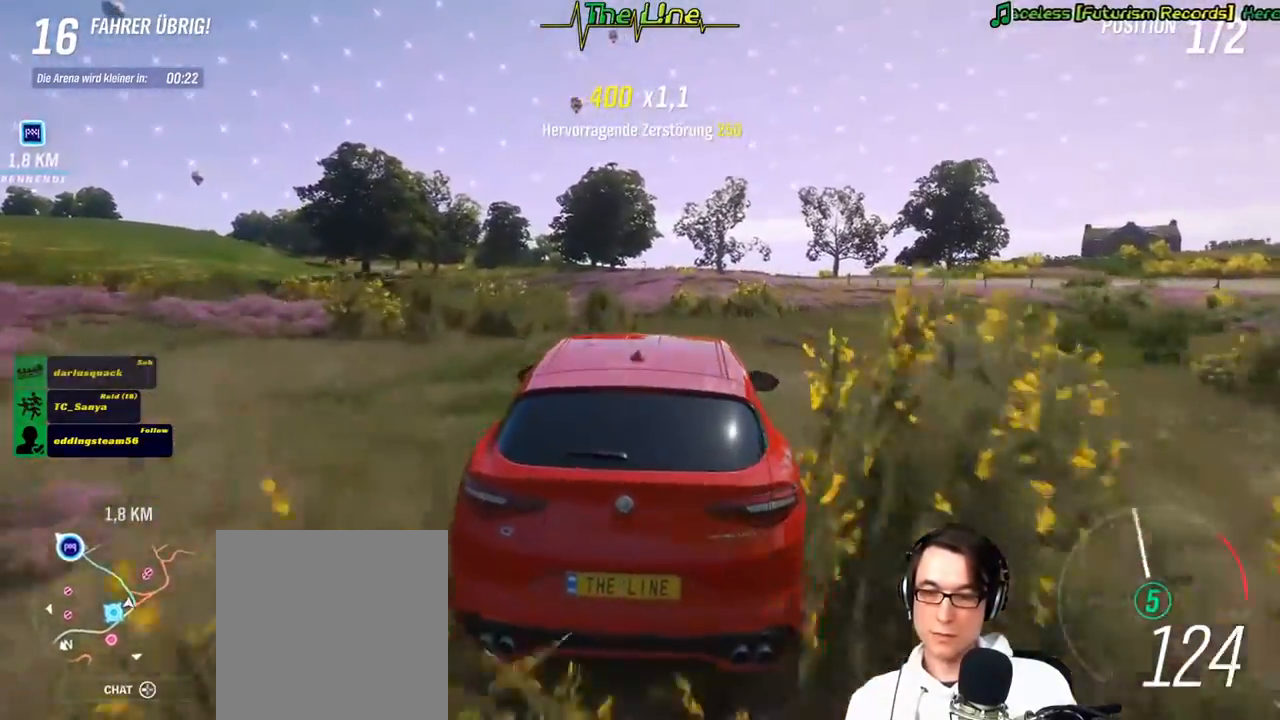
{"buttons": ["R2"], "left_stick": "center", "right_stick": "center", "events": []}
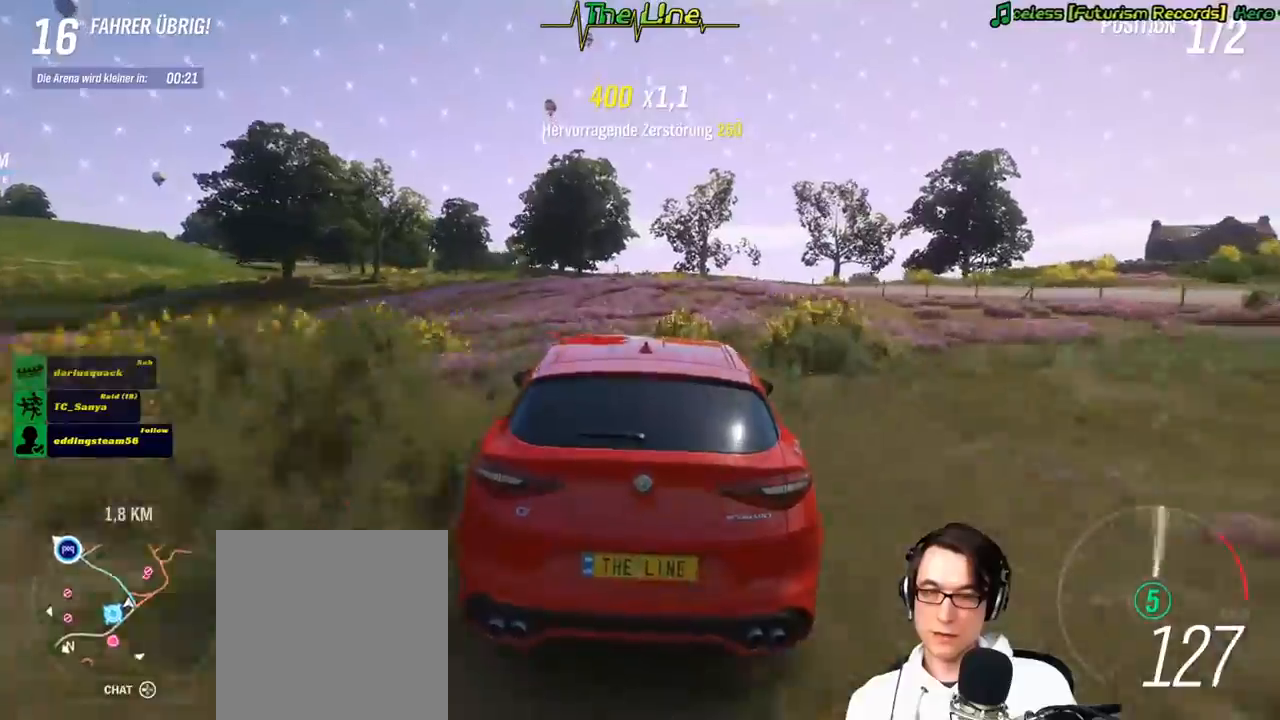
{"buttons": ["R2"], "left_stick": "center", "right_stick": "center", "events": [[150, "left_stick", "right"], [250, "left_stick", "center"]]}
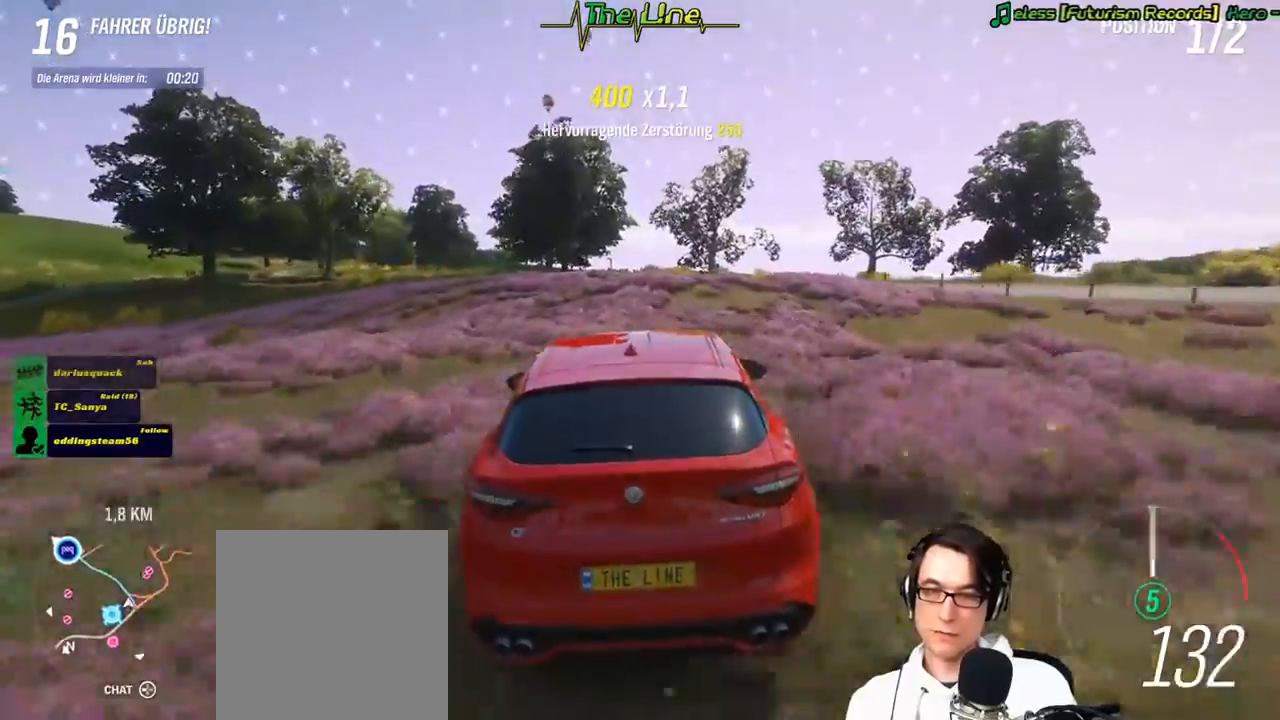
{"buttons": ["R2"], "left_stick": "center", "right_stick": "center", "events": [[50, "left_stick", "right"], [167, "left_stick", "center"]]}
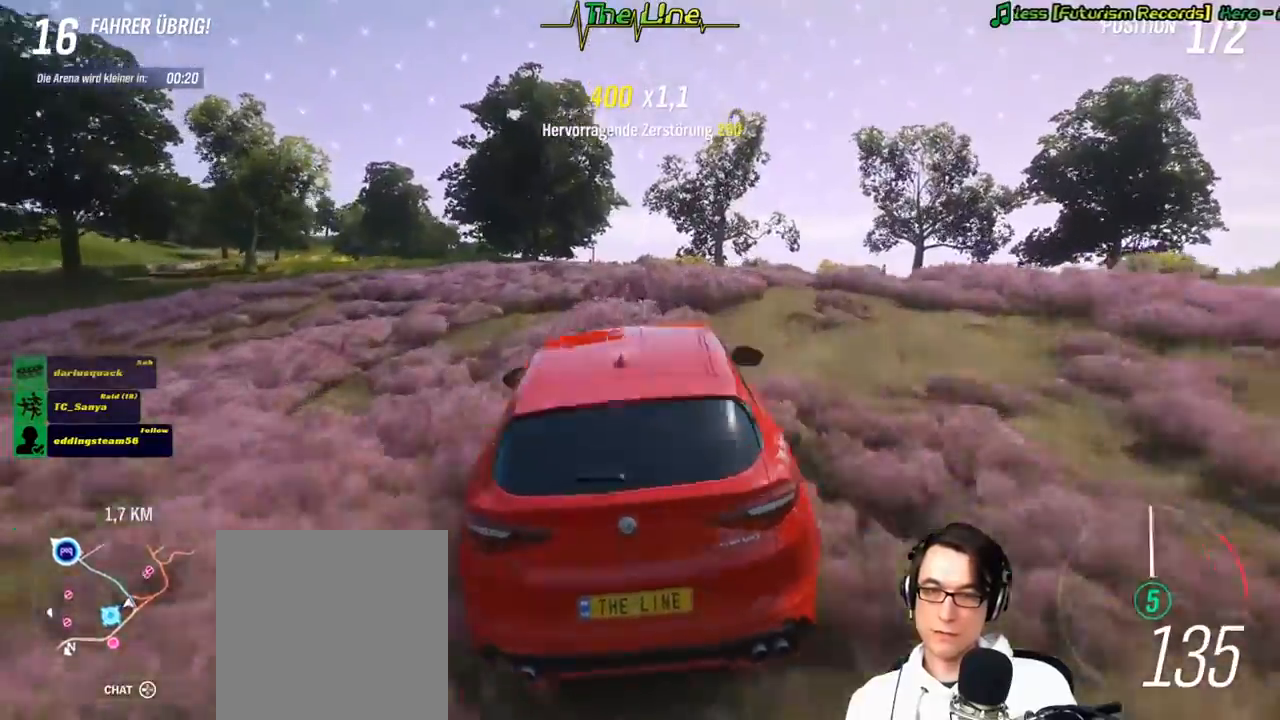
{"buttons": ["R2"], "left_stick": "center", "right_stick": "center", "events": [[133, "left_stick", "left"], [400, "left_stick", "center"]]}
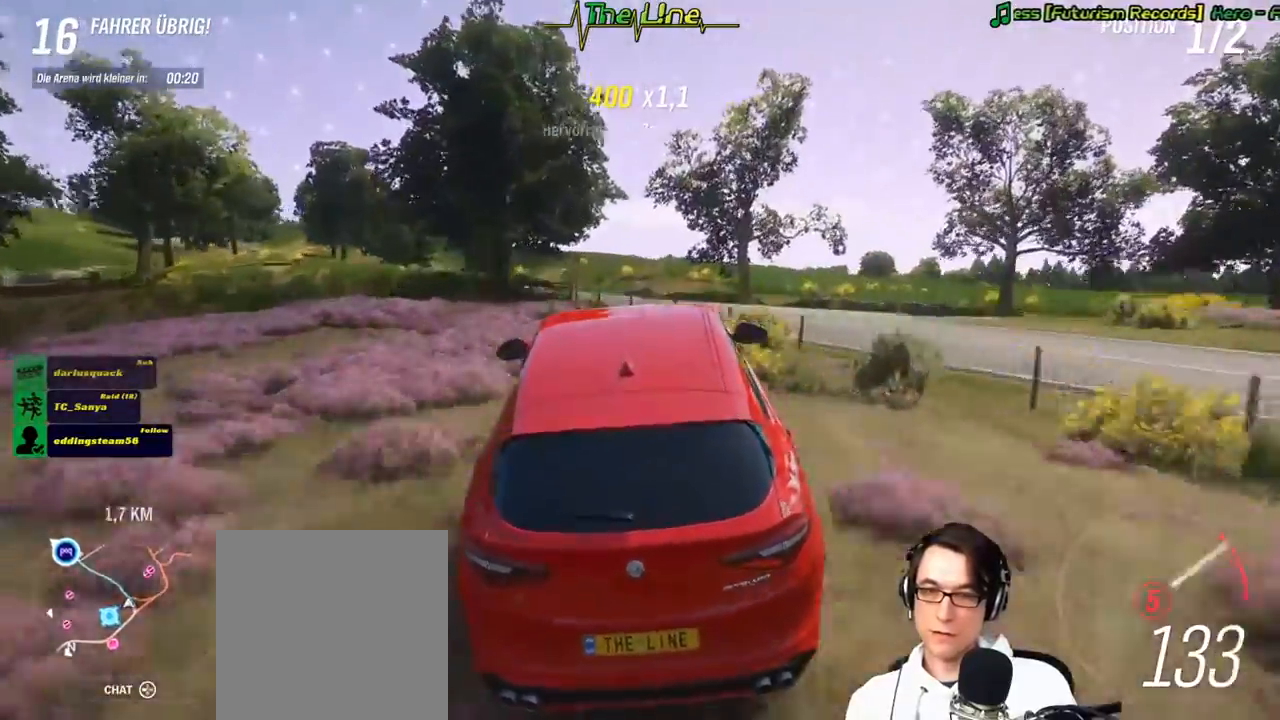
{"buttons": ["R2"], "left_stick": "left", "right_stick": "center", "events": [[367, "left_stick", "left"]]}
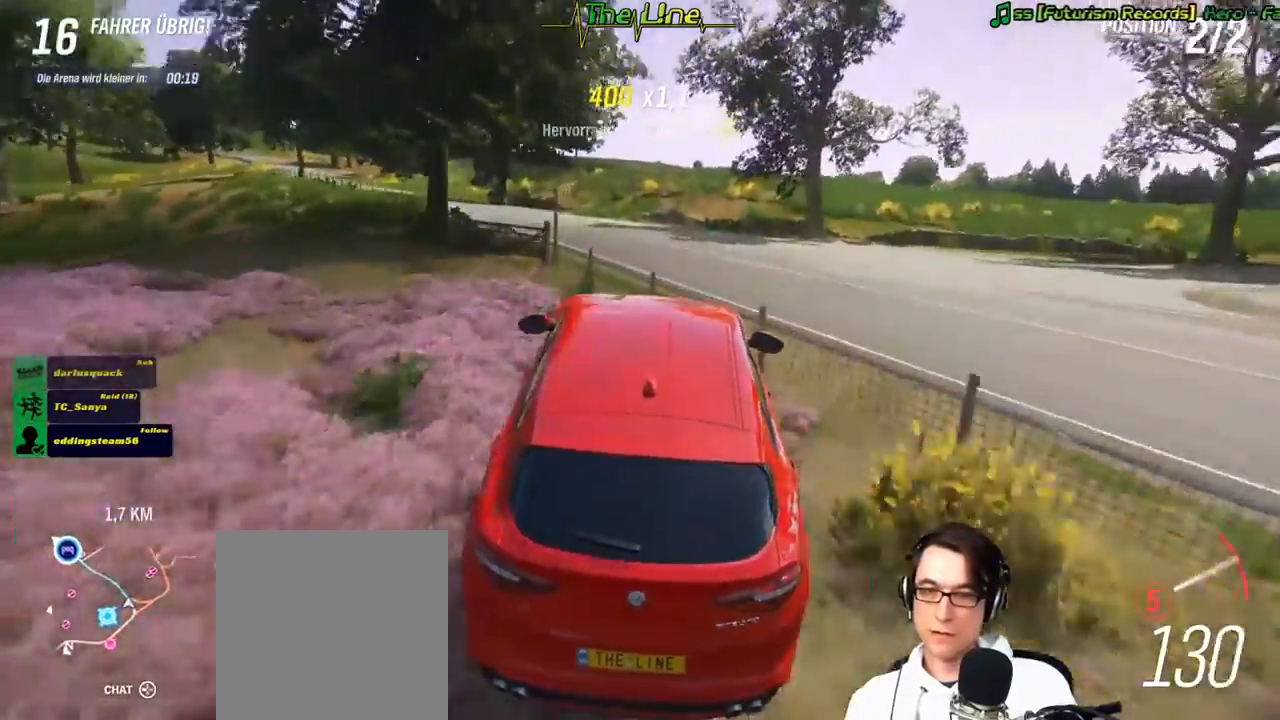
{"buttons": ["R2"], "left_stick": "left", "right_stick": "center", "events": []}
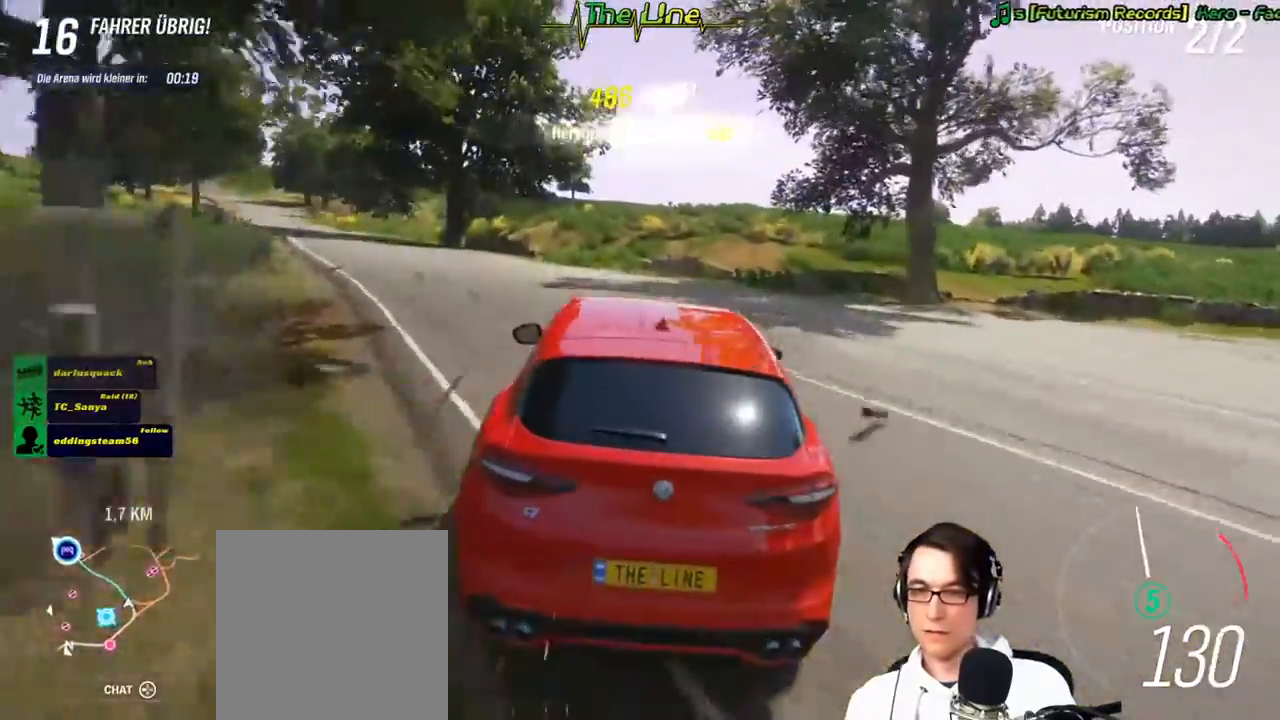
{"buttons": ["R2"], "left_stick": "left", "right_stick": "center", "events": [[33, "R2", "up"], [267, "R2", "down"], [267, "left_stick", "center"], [417, "left_stick", "left"]]}